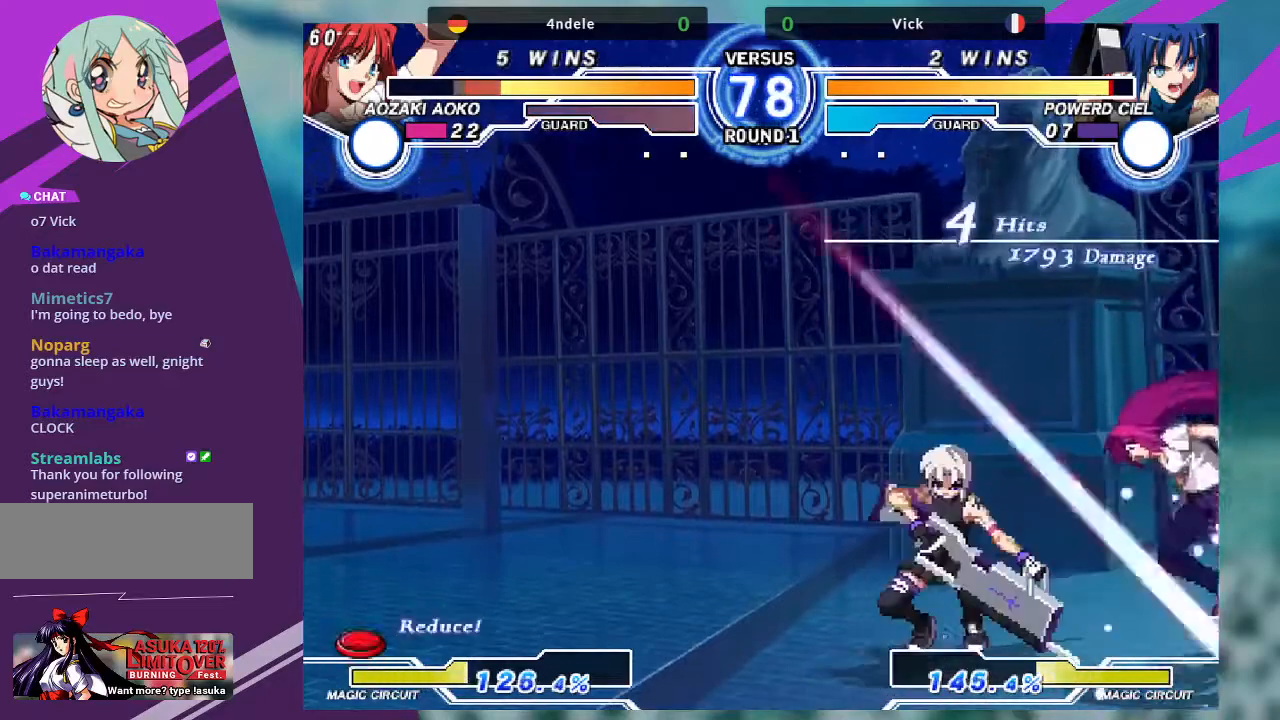
Gameplay with a controller (arcade stick); each line is a JSON object with the inputs held at the frame after it. "events" lists button and stick changes between this image and that frame as [ms after this image, input, new state], when the widget could be followed in between. Not read: L3 R3.
{"buttons": [], "left_stick": "center", "events": [[100, "R1", "up"], [200, "left_stick", "up-right"], [501, "left_stick", "center"]]}
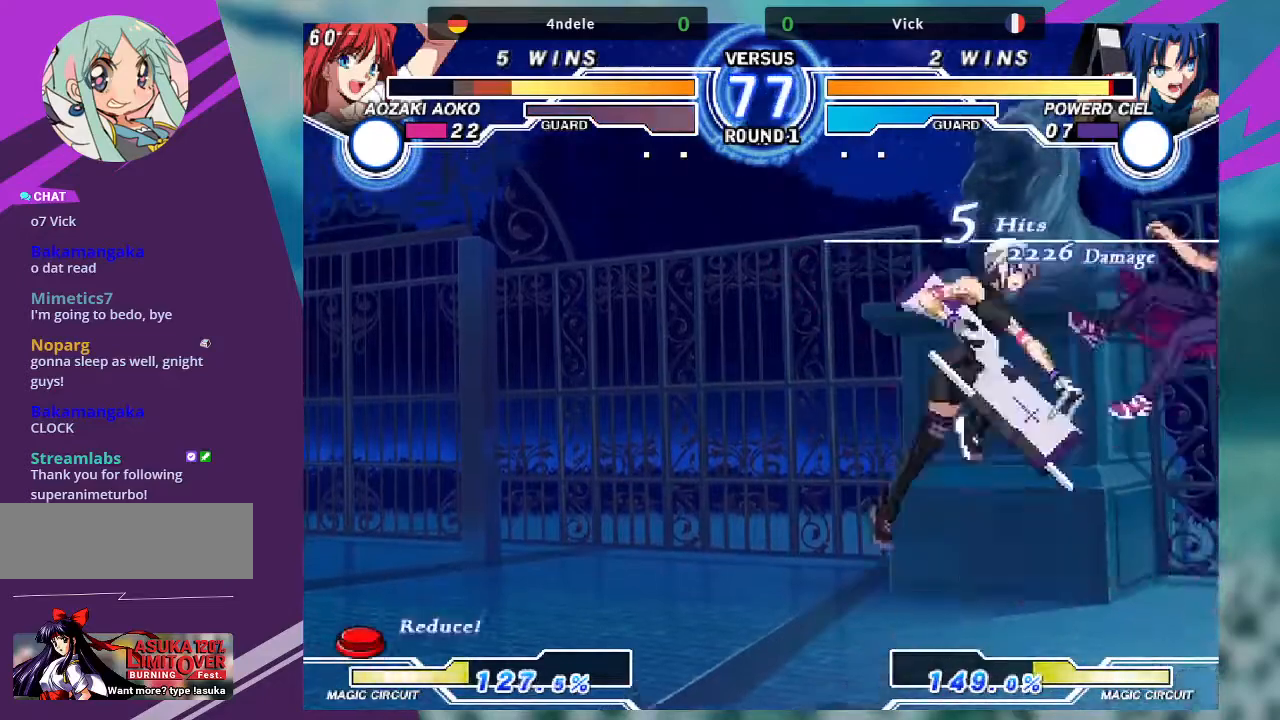
{"buttons": [], "left_stick": "down-left", "events": [[167, "TRIANGLE", "down"], [267, "TRIANGLE", "up"], [267, "left_stick", "down-left"]]}
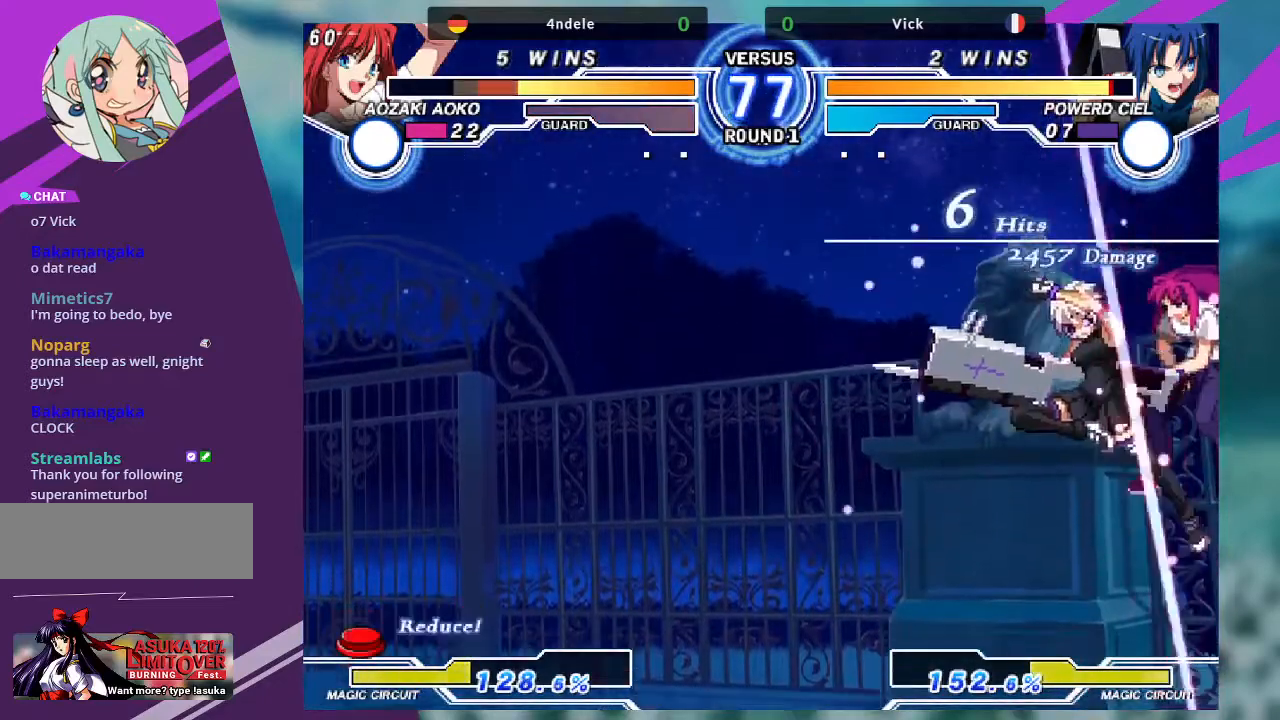
{"buttons": ["R1"], "left_stick": "down-right", "events": [[234, "R1", "down"], [367, "R1", "up"], [401, "left_stick", "down-right"], [434, "R1", "down"]]}
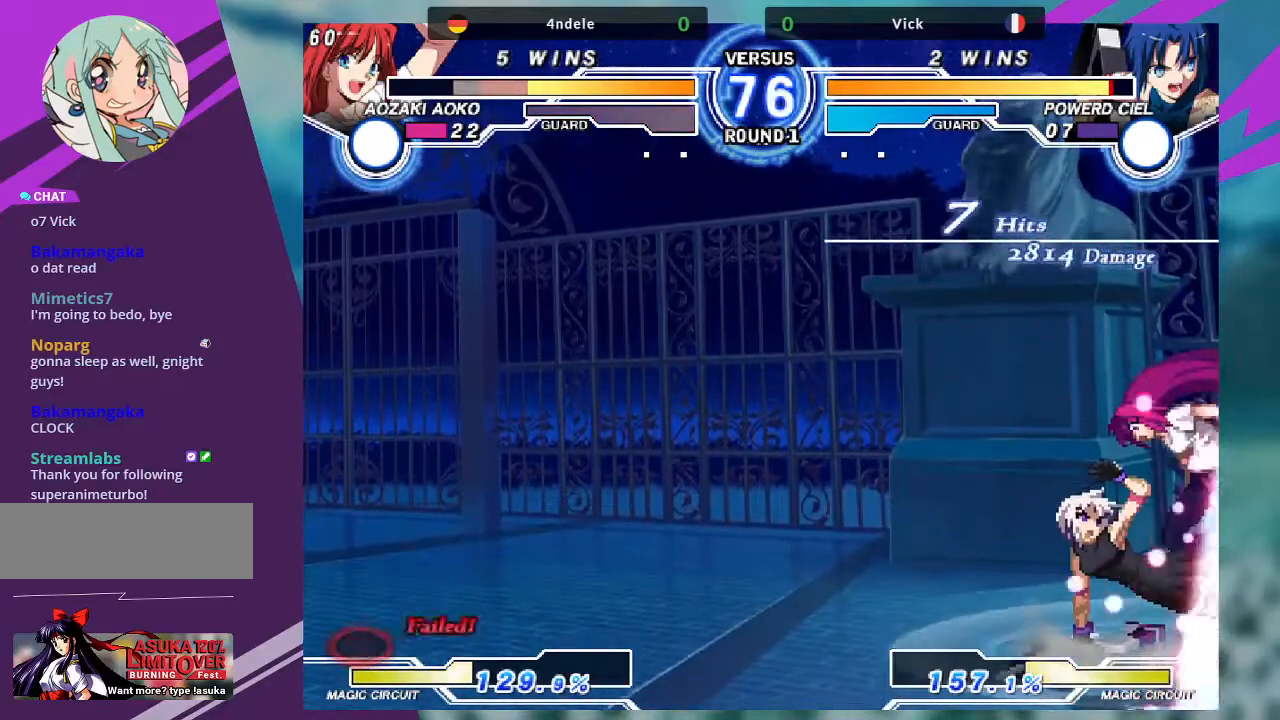
{"buttons": [], "left_stick": "center", "events": [[66, "R1", "up"], [100, "left_stick", "right"], [233, "left_stick", "down"], [333, "left_stick", "center"], [400, "TRIANGLE", "down"], [467, "TRIANGLE", "up"]]}
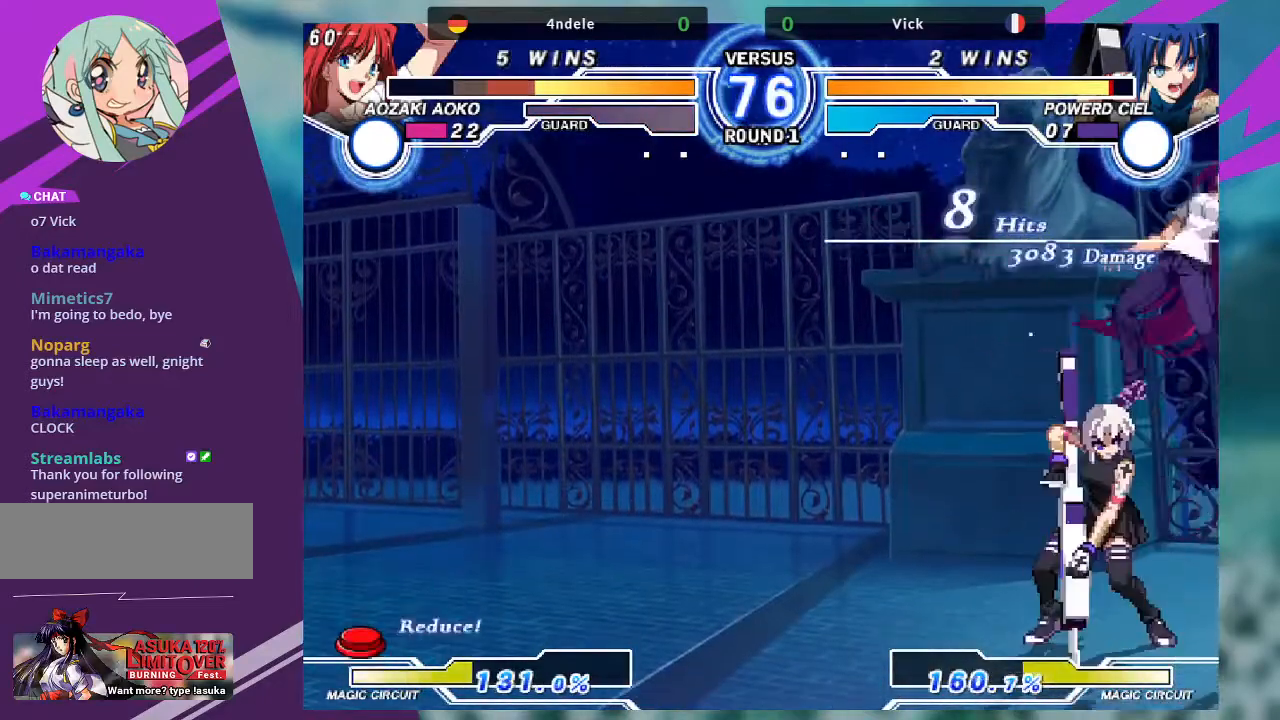
{"buttons": [], "left_stick": "up", "events": [[401, "left_stick", "up"]]}
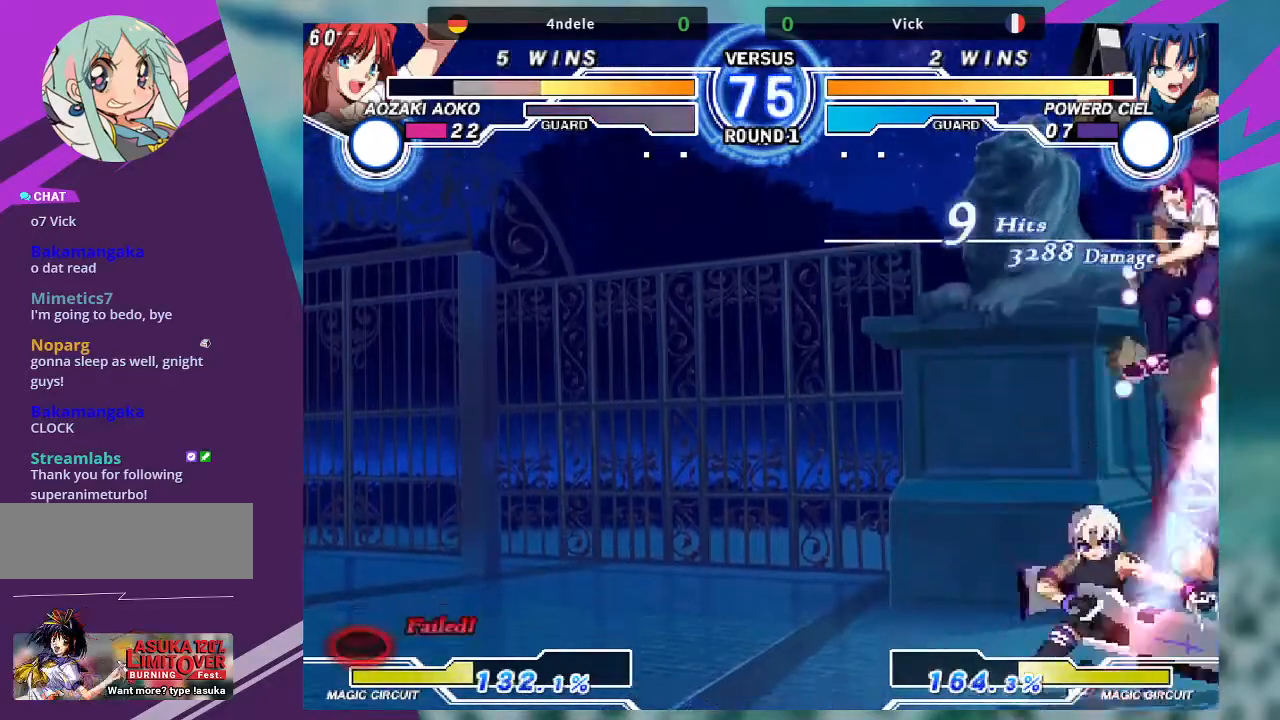
{"buttons": [], "left_stick": "right", "events": [[67, "left_stick", "up-right"], [200, "left_stick", "right"], [333, "CROSS", "down"], [333, "SQUARE", "down"], [434, "CROSS", "up"], [434, "SQUARE", "up"]]}
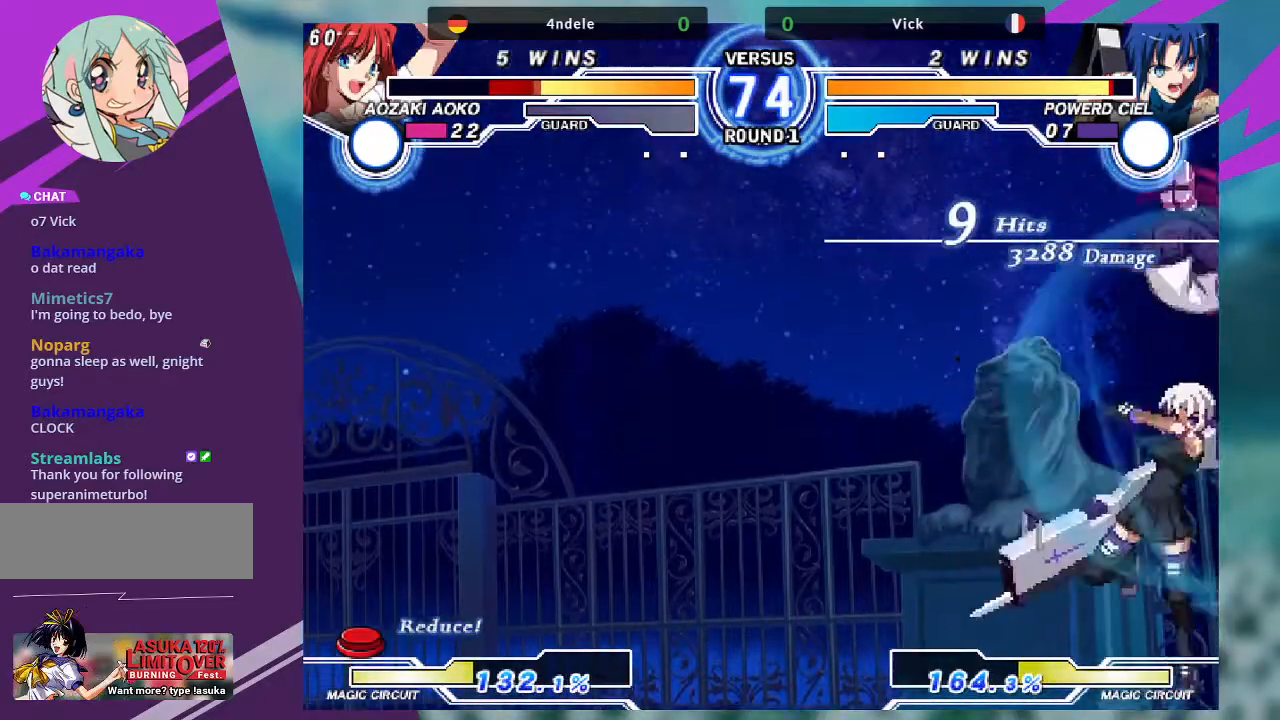
{"buttons": [], "left_stick": "up-left", "events": [[34, "CROSS", "down"], [34, "SQUARE", "down"], [67, "CROSS", "up"], [67, "SQUARE", "up"], [67, "left_stick", "left"], [134, "left_stick", "down"], [200, "left_stick", "right"], [334, "left_stick", "up-left"]]}
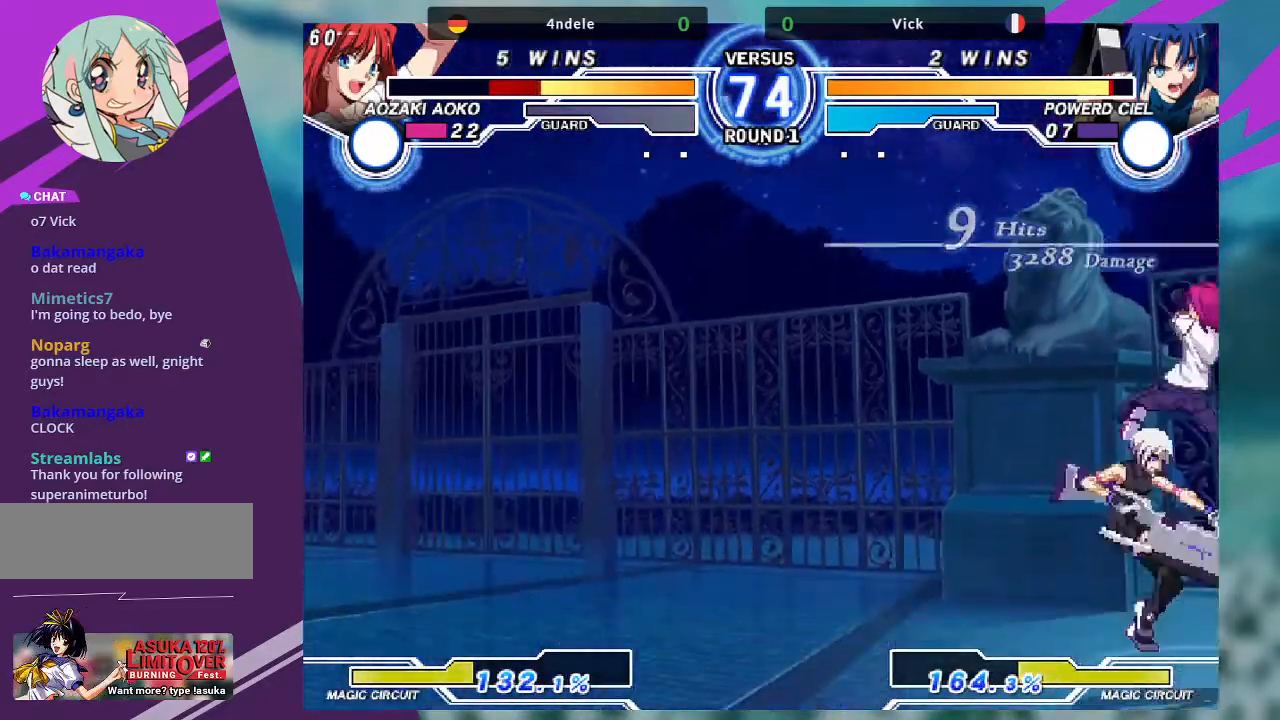
{"buttons": [], "left_stick": "right", "events": [[333, "left_stick", "center"], [434, "left_stick", "right"]]}
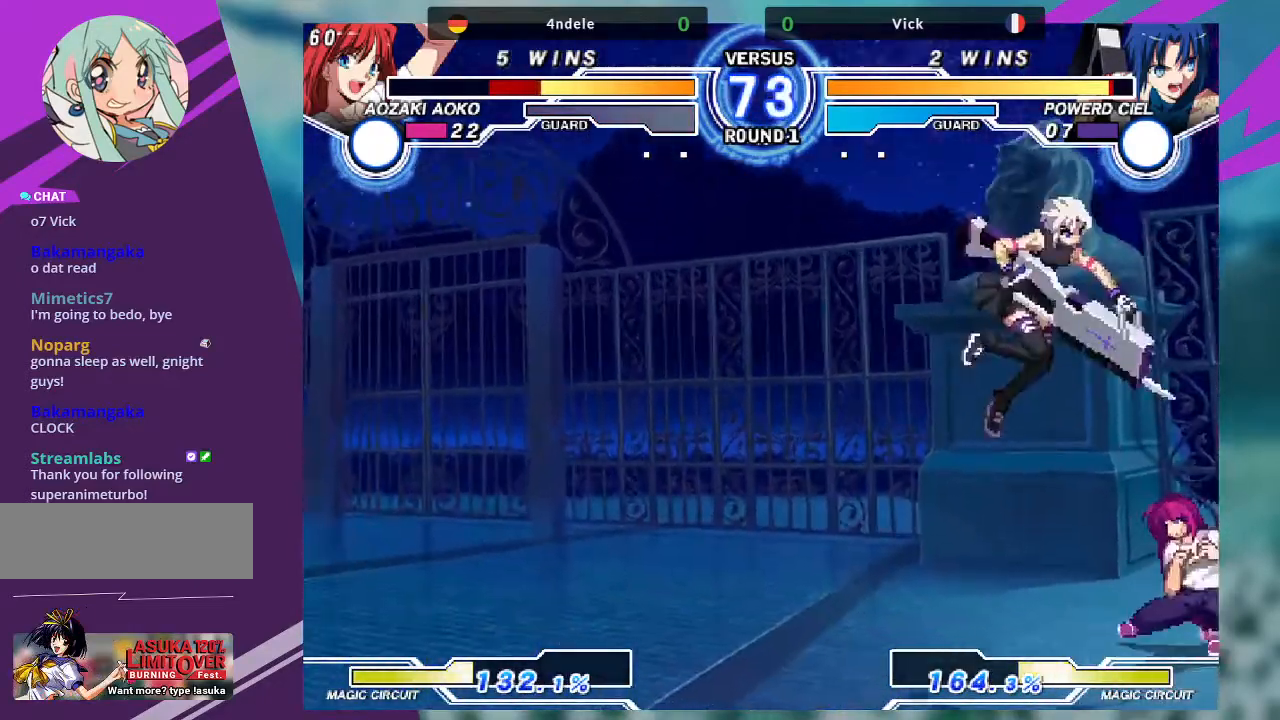
{"buttons": [], "left_stick": "down-left", "events": [[134, "left_stick", "center"], [167, "TRIANGLE", "down"], [267, "TRIANGLE", "up"], [367, "left_stick", "down-left"]]}
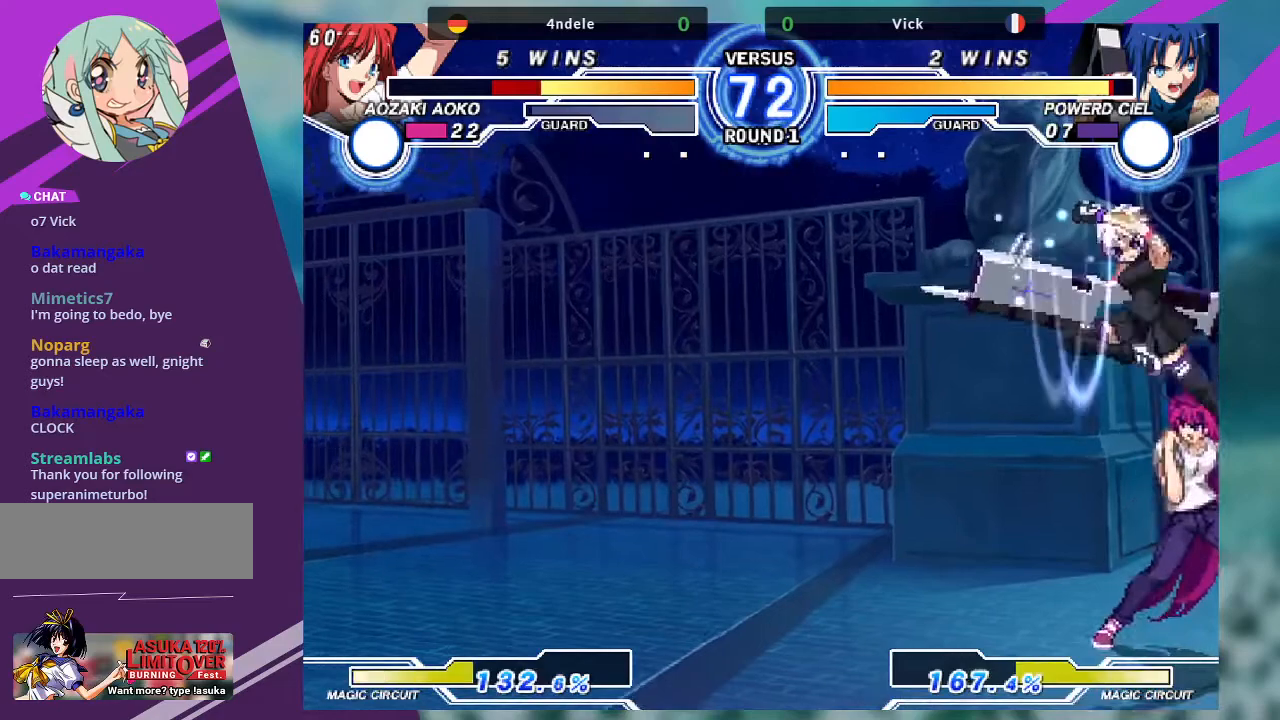
{"buttons": ["TRIANGLE"], "left_stick": "center", "events": [[200, "SQUARE", "down"], [333, "SQUARE", "up"], [434, "TRIANGLE", "down"], [467, "left_stick", "center"]]}
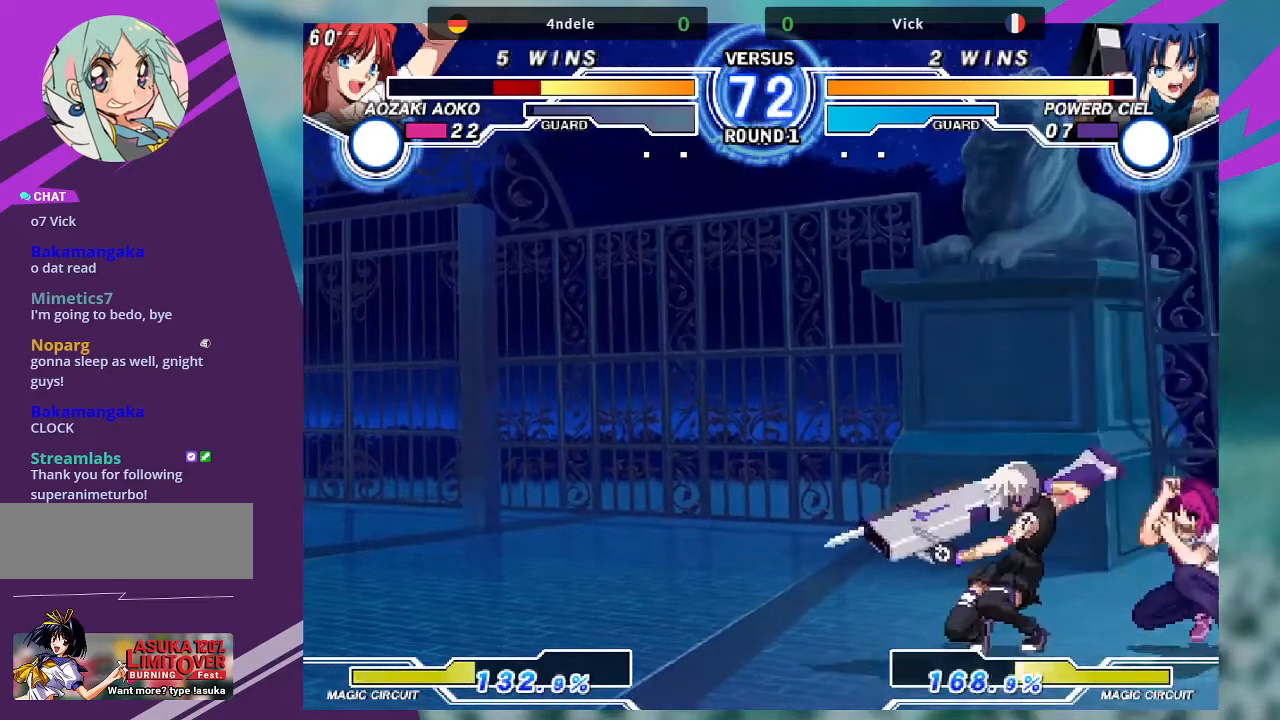
{"buttons": ["SQUARE"], "left_stick": "center", "events": [[34, "TRIANGLE", "up"], [167, "R1", "down"], [267, "R1", "up"], [301, "left_stick", "right"], [367, "left_stick", "down"], [467, "left_stick", "center"], [501, "SQUARE", "down"]]}
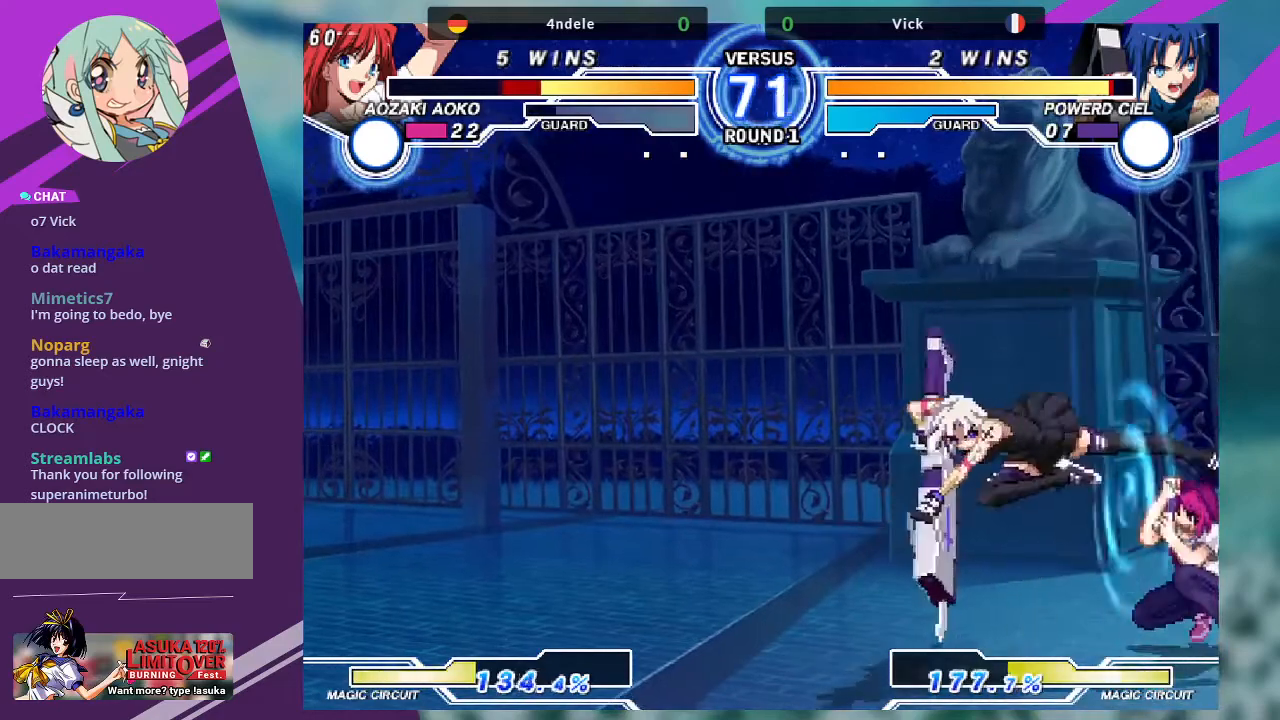
{"buttons": [], "left_stick": "center", "events": [[66, "SQUARE", "up"]]}
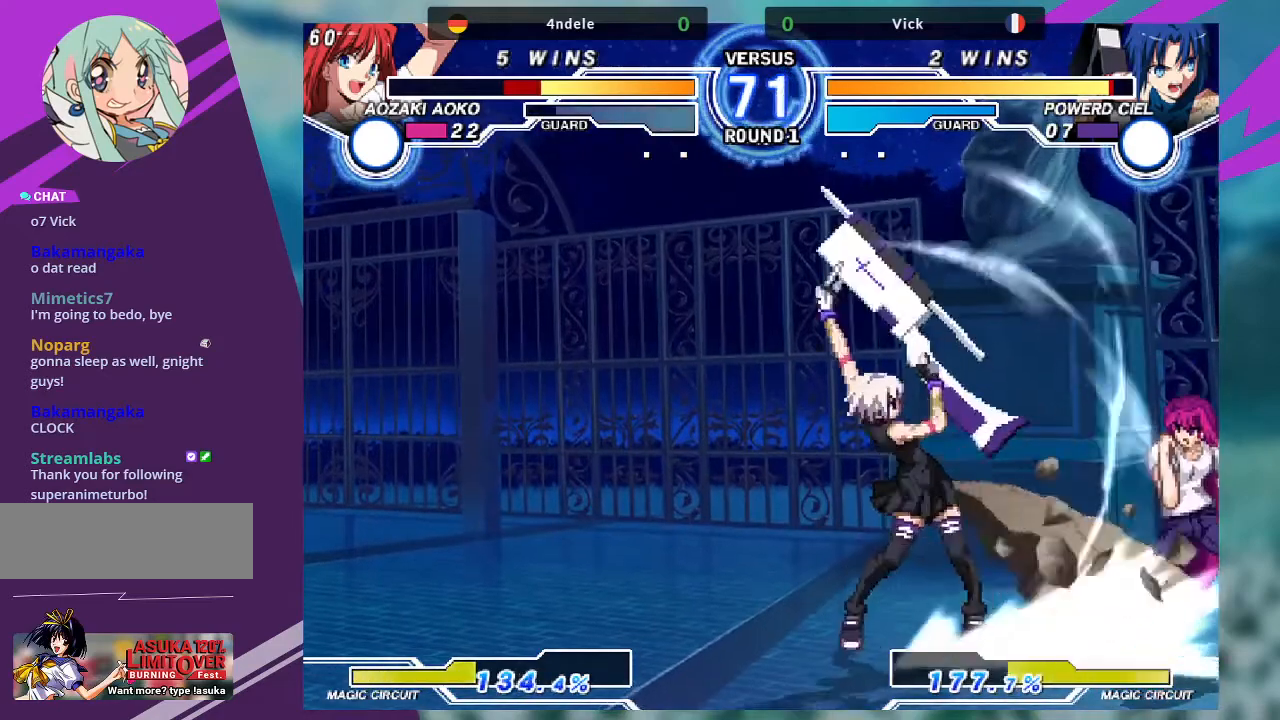
{"buttons": [], "left_stick": "center", "events": [[100, "left_stick", "up-right"], [501, "left_stick", "center"]]}
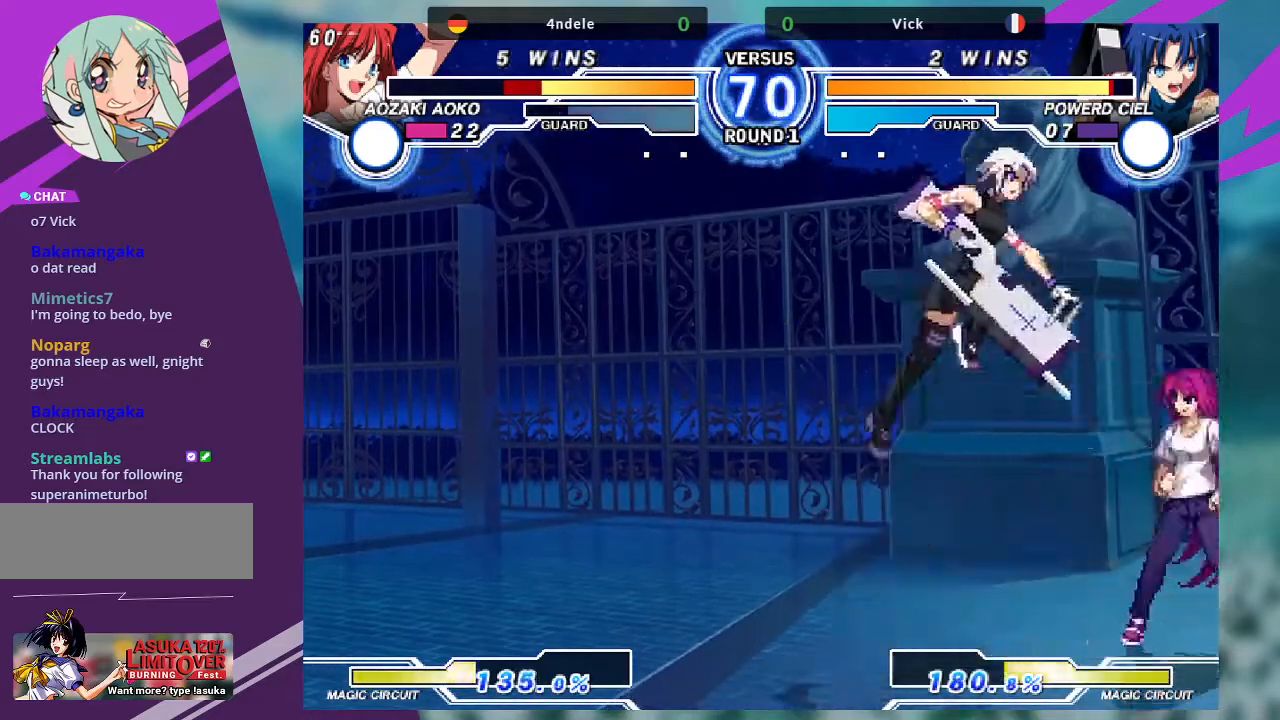
{"buttons": [], "left_stick": "center", "events": [[100, "left_stick", "right"], [233, "left_stick", "center"], [400, "TRIANGLE", "down"], [500, "TRIANGLE", "up"]]}
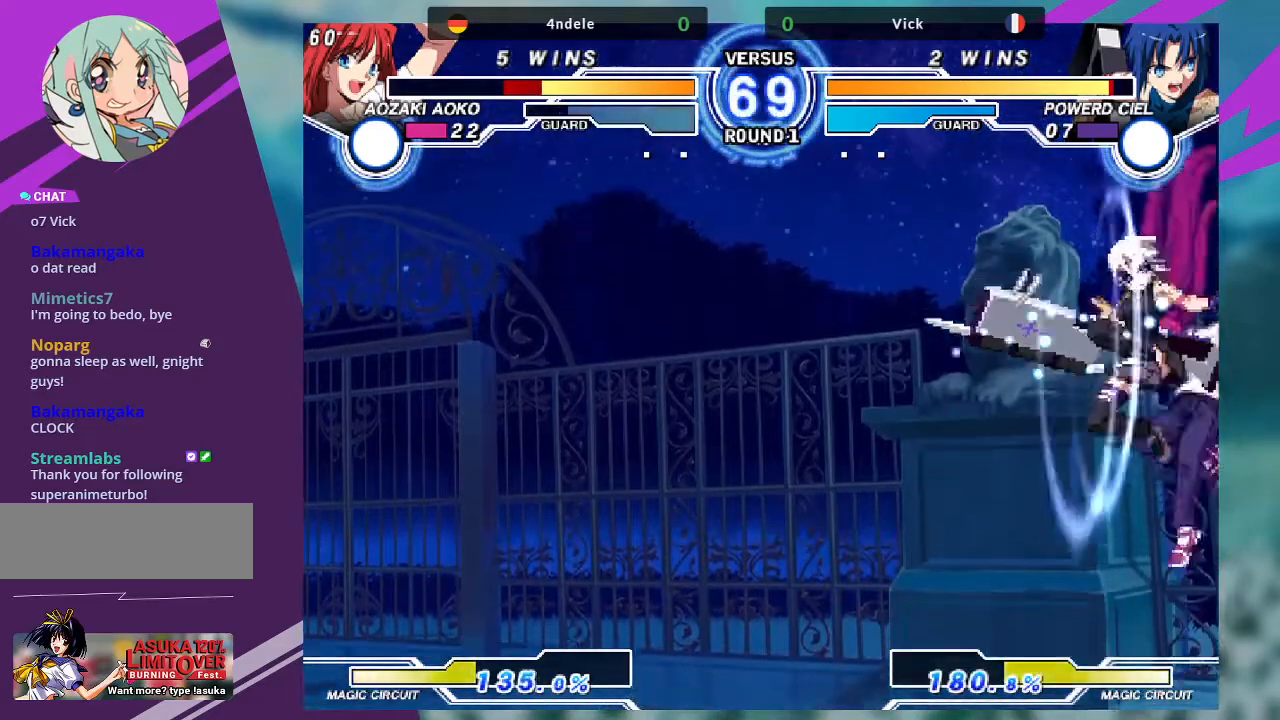
{"buttons": [], "left_stick": "down-left", "events": [[167, "left_stick", "left"], [334, "left_stick", "down-left"]]}
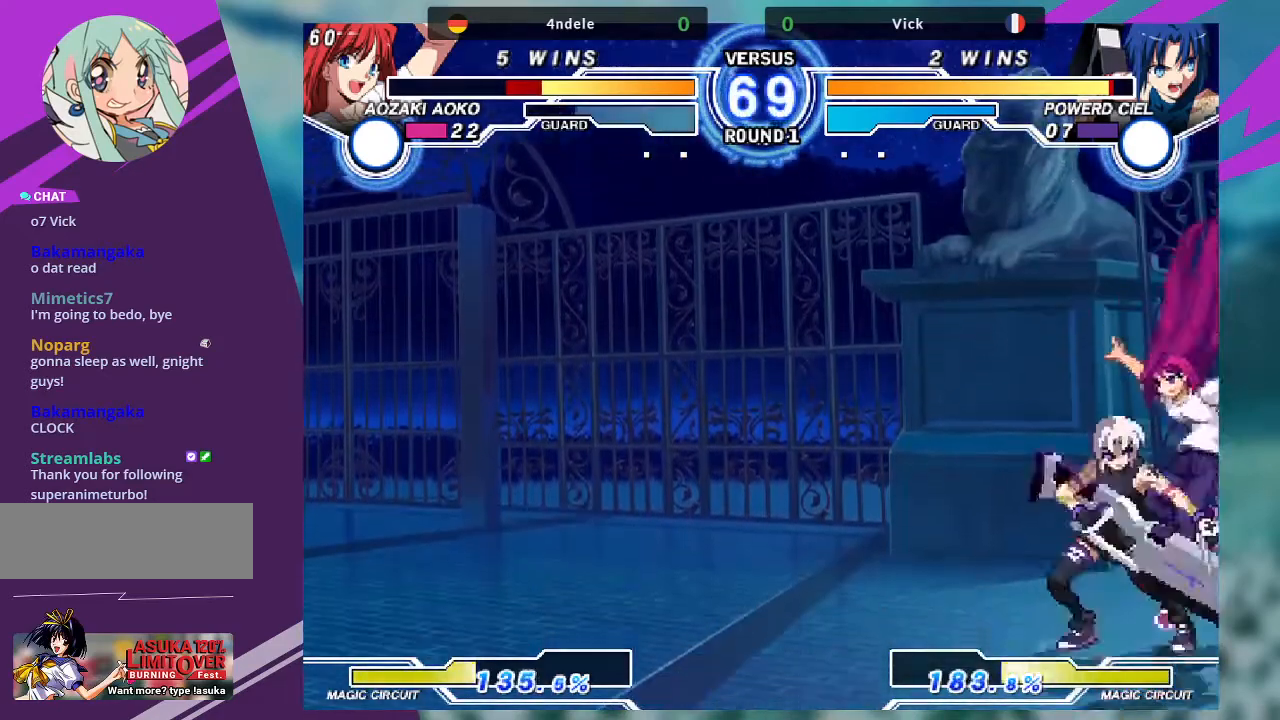
{"buttons": ["R1"], "left_stick": "center", "events": [[67, "SQUARE", "down"], [201, "SQUARE", "up"], [267, "TRIANGLE", "down"], [367, "TRIANGLE", "up"], [401, "left_stick", "center"], [501, "R1", "down"]]}
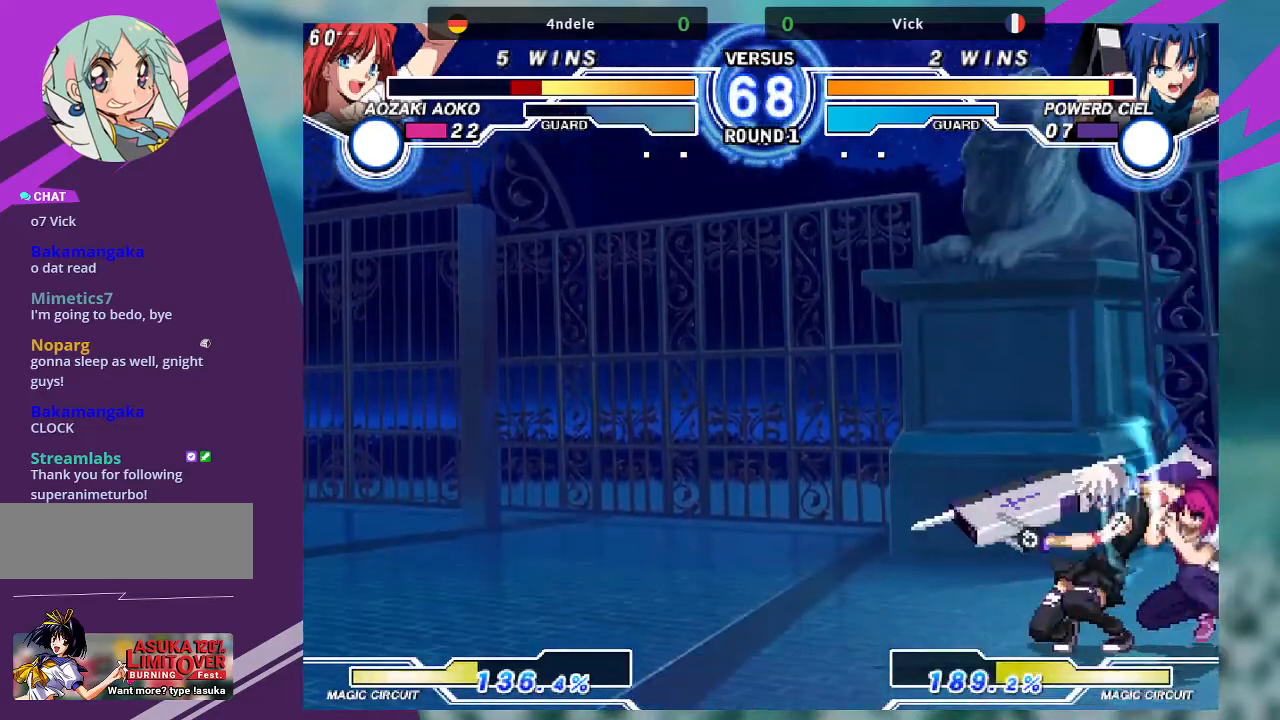
{"buttons": ["TRIANGLE"], "left_stick": "center", "events": [[100, "R1", "up"], [133, "left_stick", "right"], [200, "left_stick", "down"], [300, "left_stick", "center"], [367, "TRIANGLE", "down"]]}
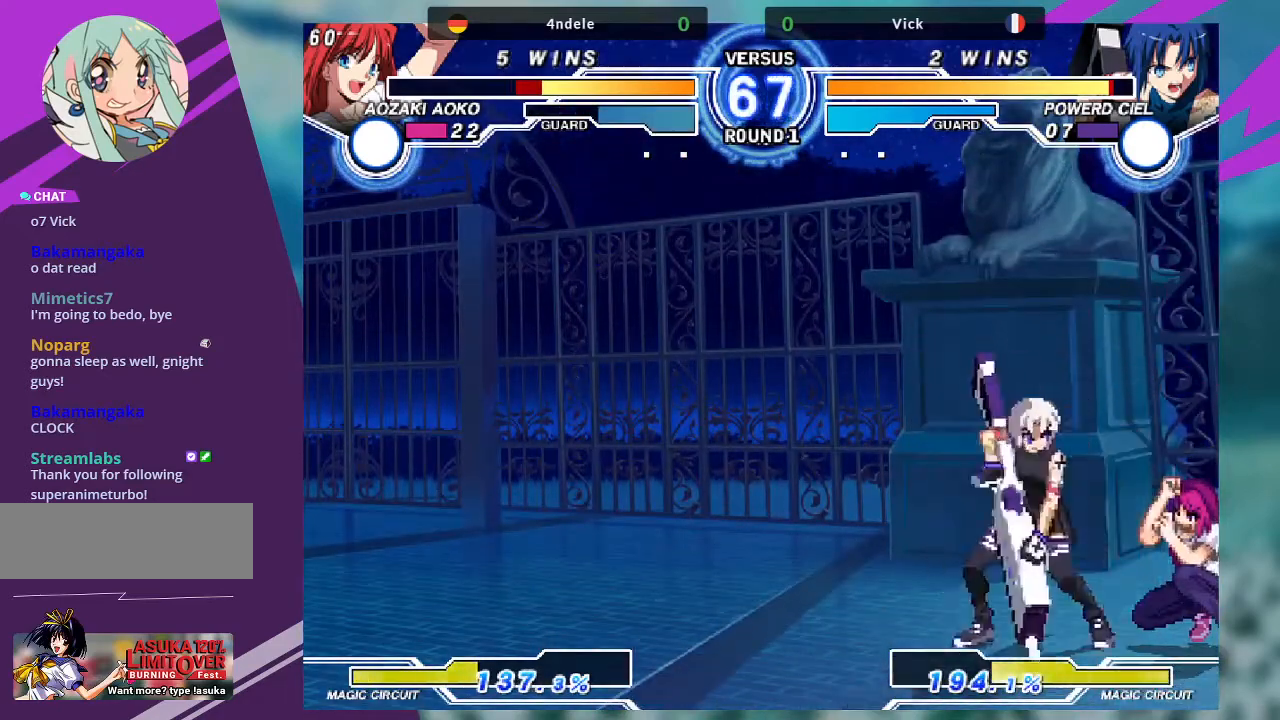
{"buttons": ["TRIANGLE"], "left_stick": "center", "events": []}
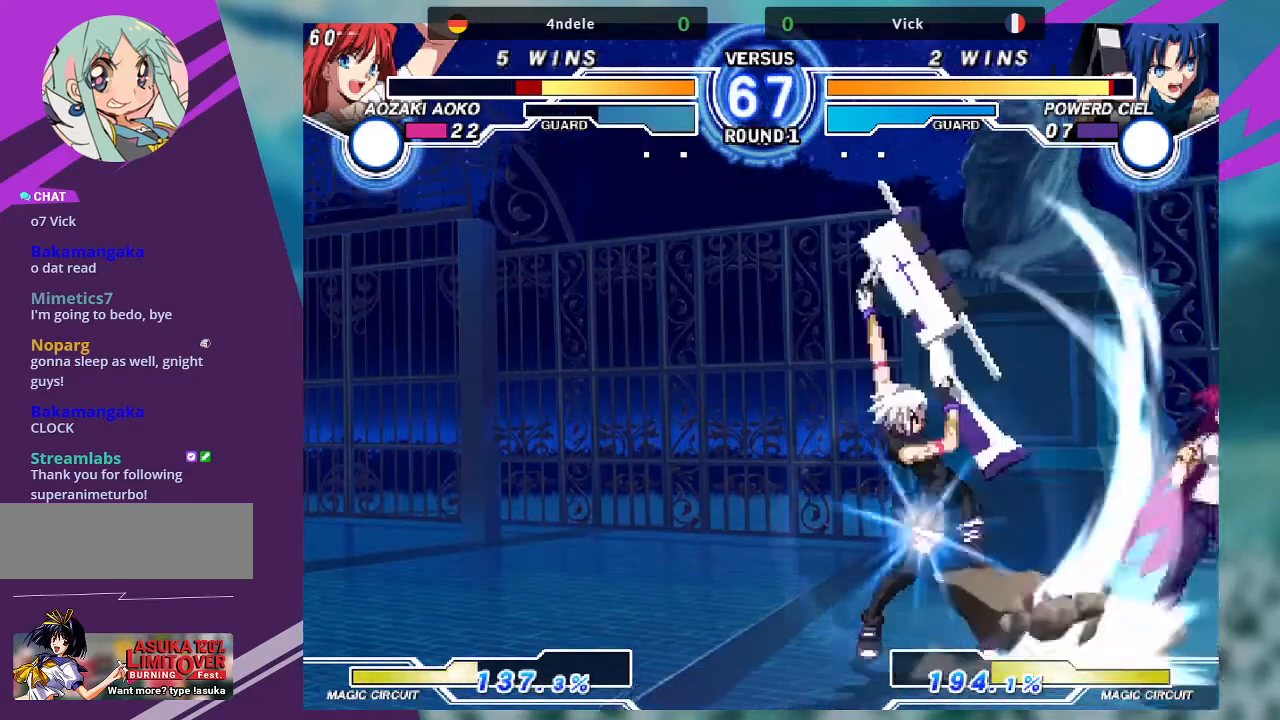
{"buttons": [], "left_stick": "down", "events": [[67, "TRIANGLE", "up"], [200, "left_stick", "right"], [267, "left_stick", "center"], [500, "left_stick", "down"]]}
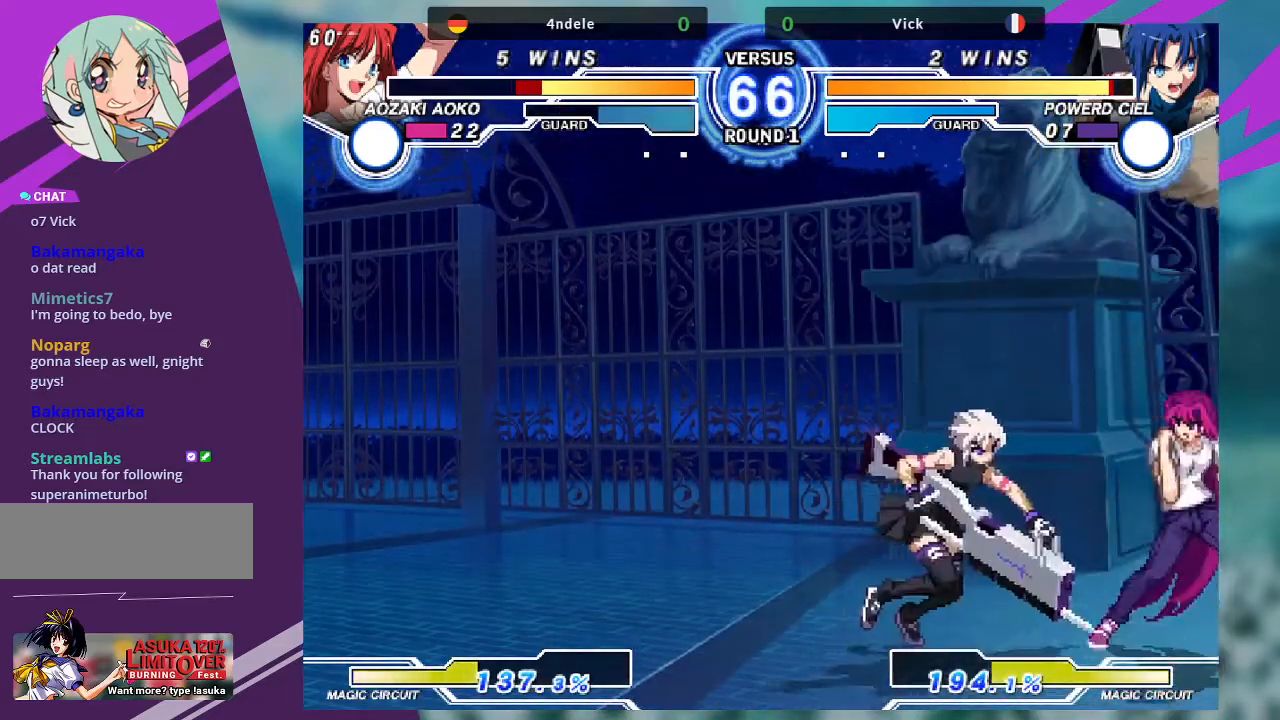
{"buttons": ["SQUARE"], "left_stick": "down-left"}
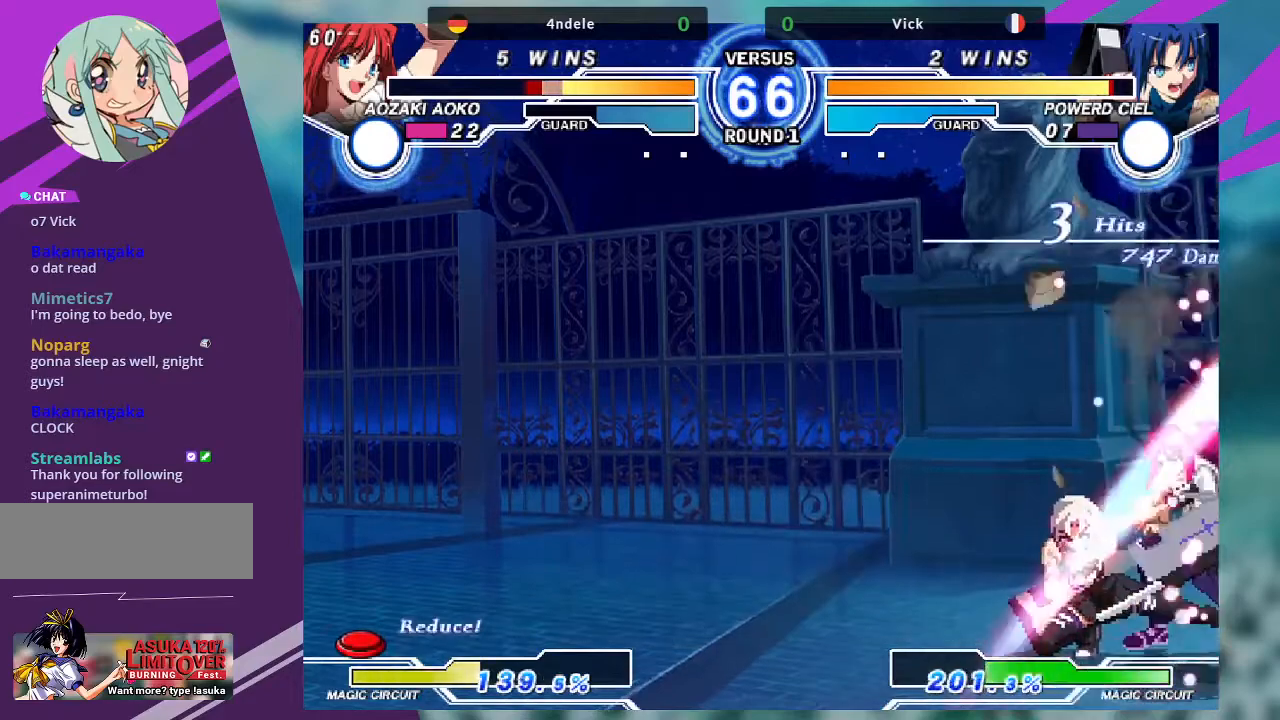
{"buttons": [], "left_stick": "left", "events": [[133, "SQUARE", "up"], [200, "TRIANGLE", "down"], [334, "TRIANGLE", "up"], [500, "left_stick", "left"]]}
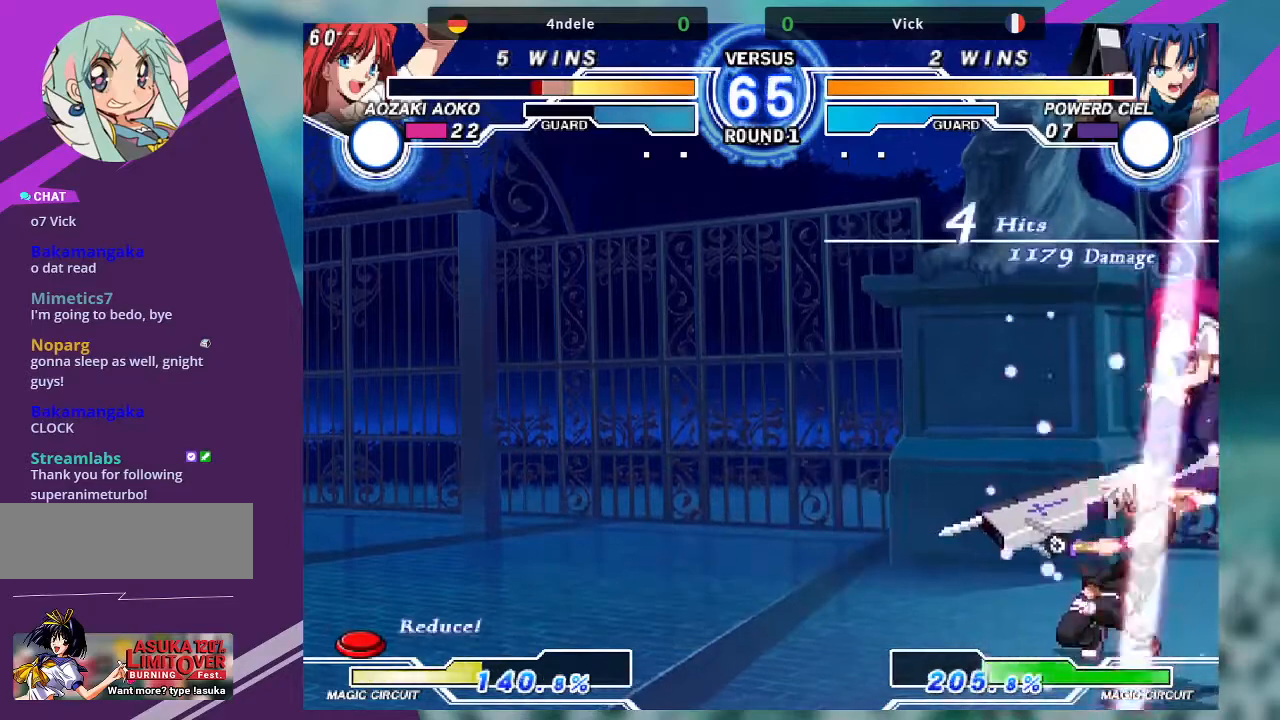
{"buttons": [], "left_stick": "right", "events": [[134, "left_stick", "up-left"], [468, "left_stick", "right"]]}